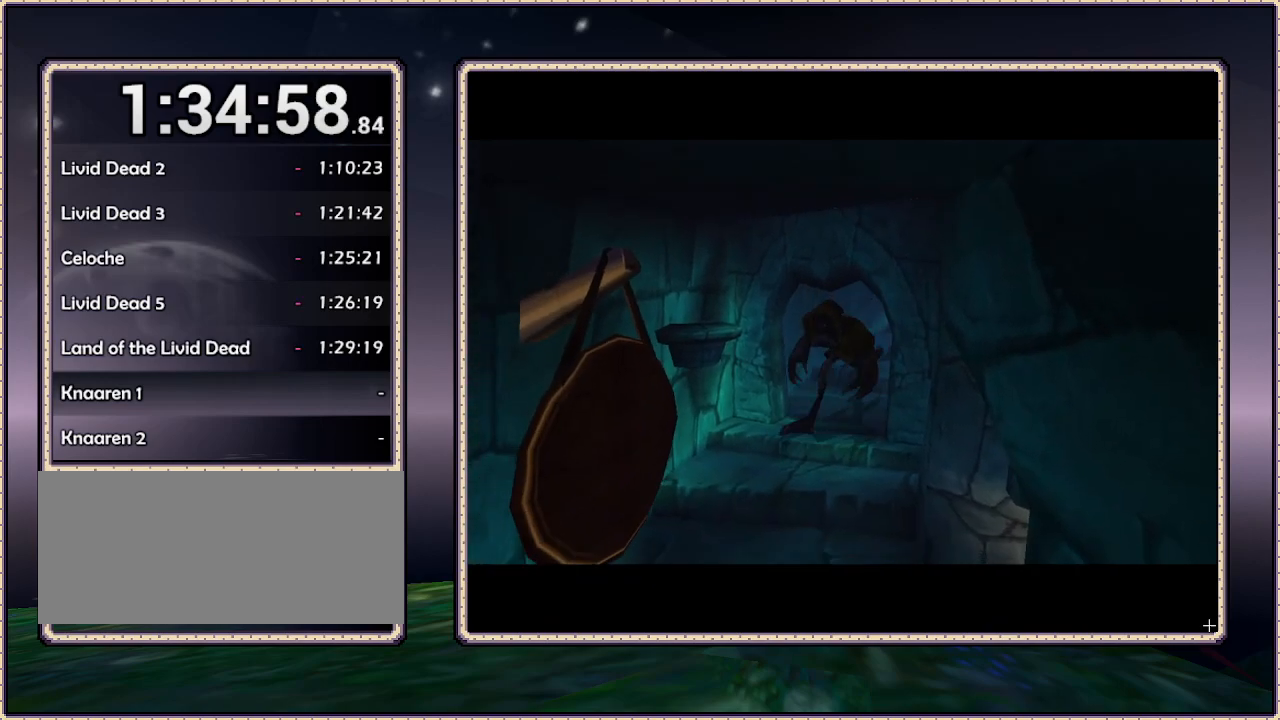
Gameplay with a controller (PlayStation layout); each line is a JSON object with the inputs held at the frame after it. "events" lists button and stick changes between this image and that frame as [ms after this image, input, new state], when the widget could be followed in between. Not read: HOME L3 R3.
{"buttons": [], "events": []}
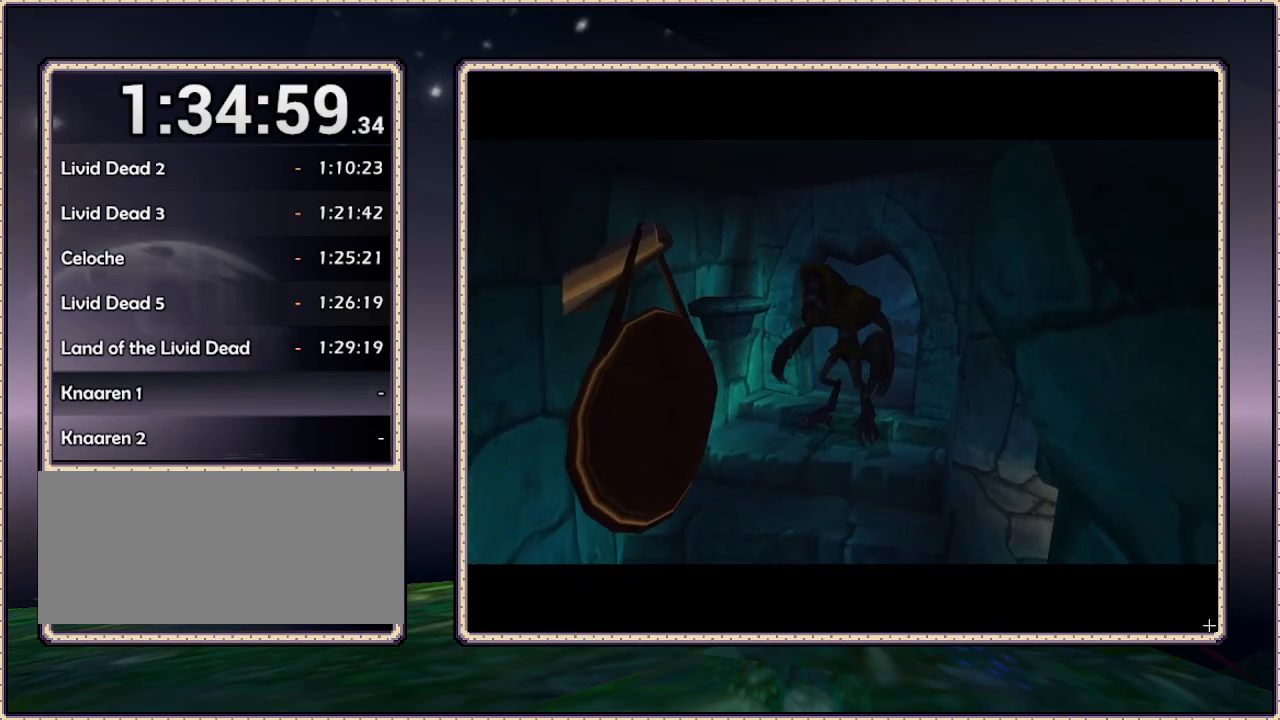
{"buttons": [], "events": []}
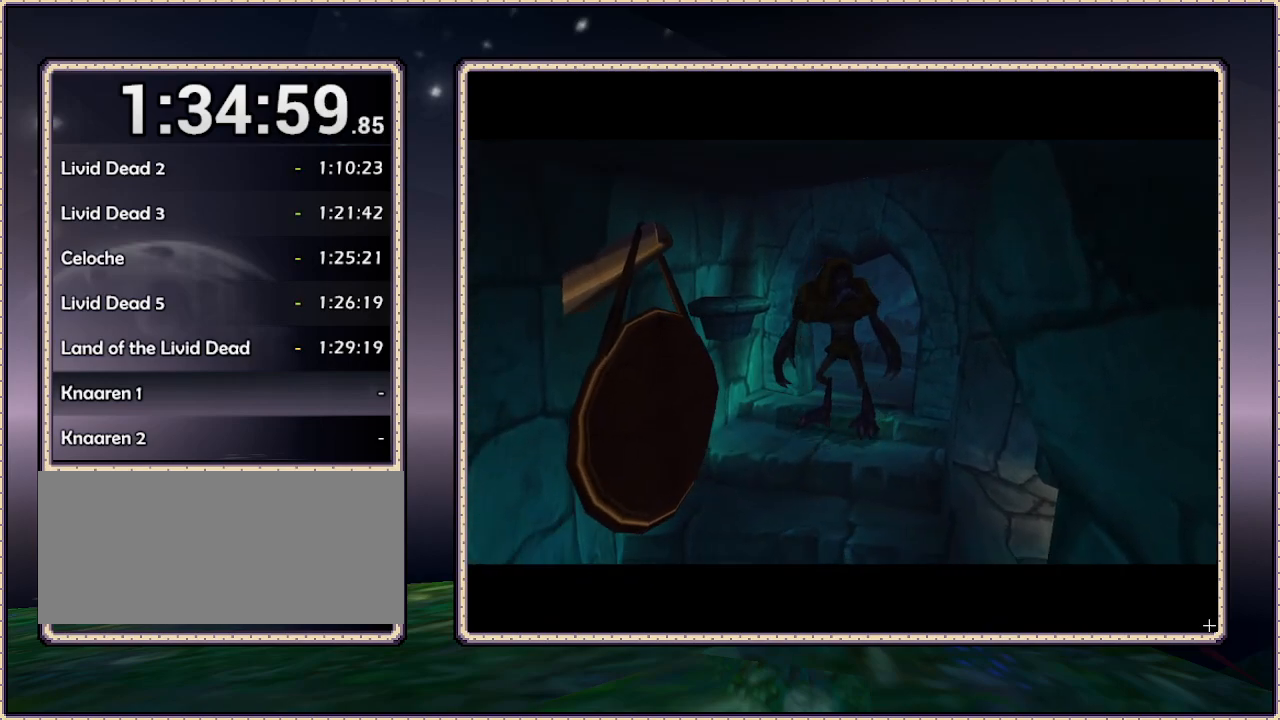
{"buttons": [], "events": []}
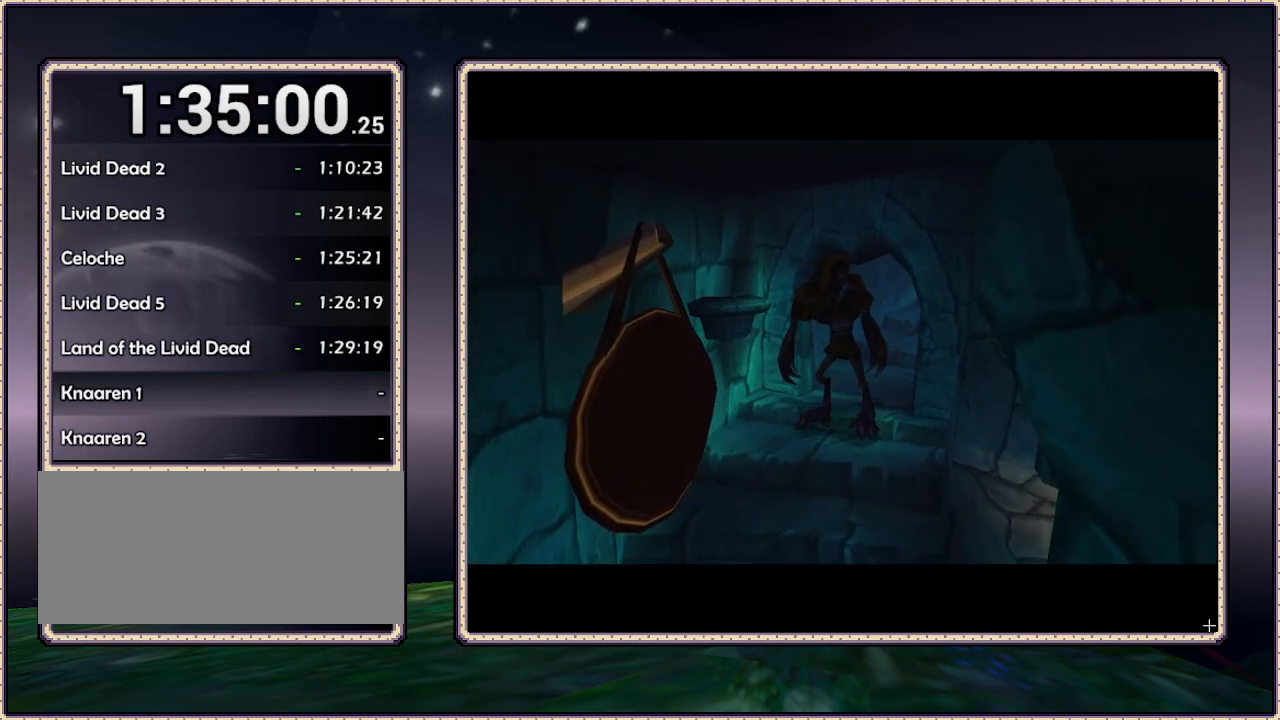
{"buttons": [], "events": []}
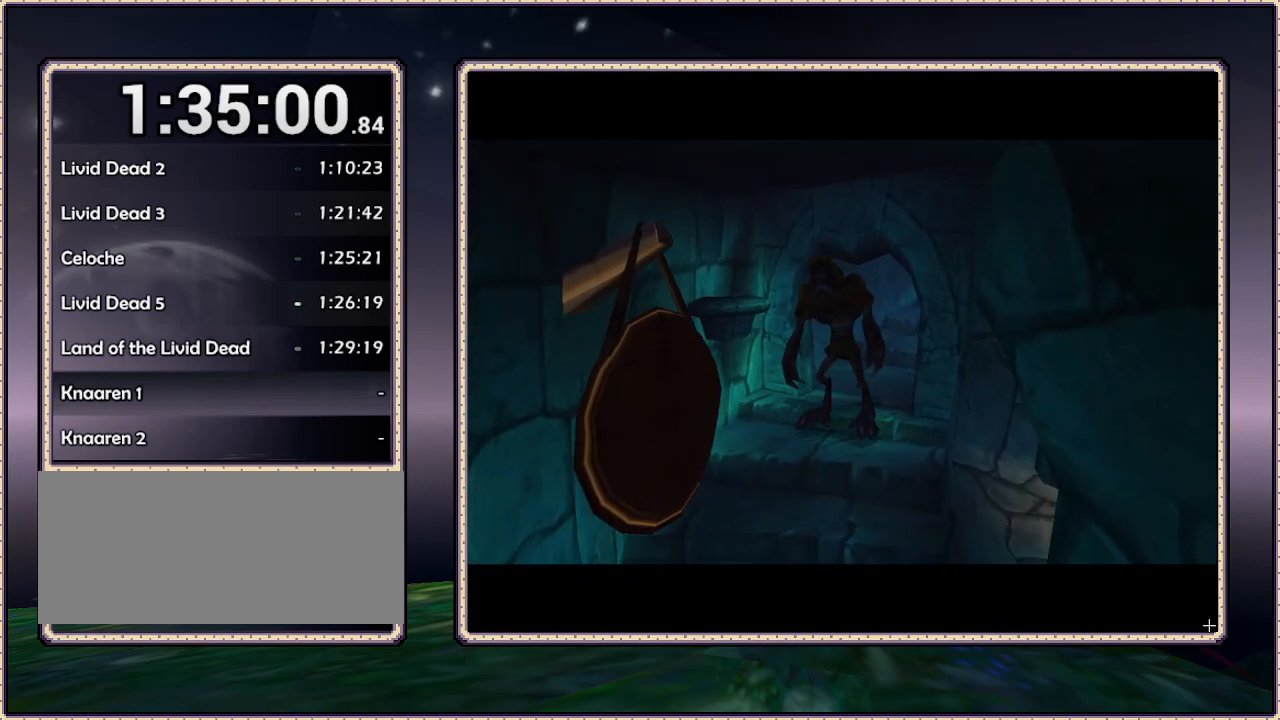
{"buttons": [], "events": []}
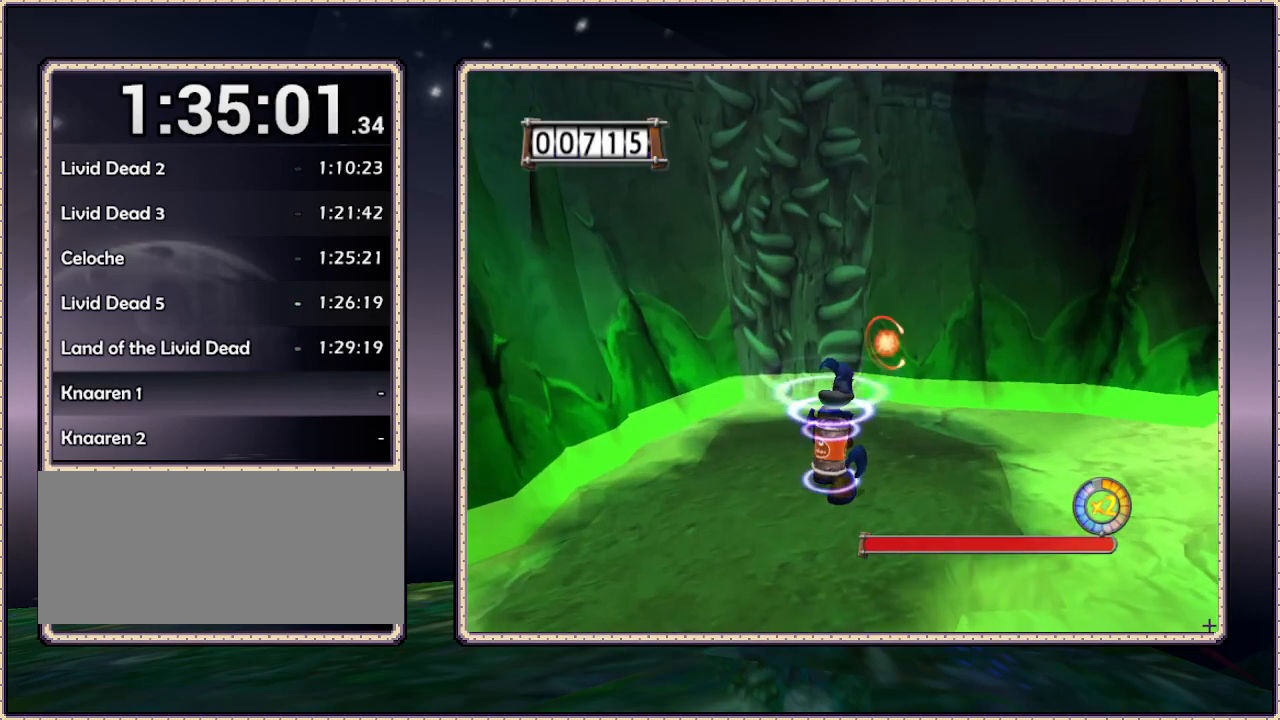
{"buttons": ["DPAD_DOWN", "DPAD_LEFT"], "events": [[233, "DPAD_LEFT", "down"], [317, "DPAD_DOWN", "down"]]}
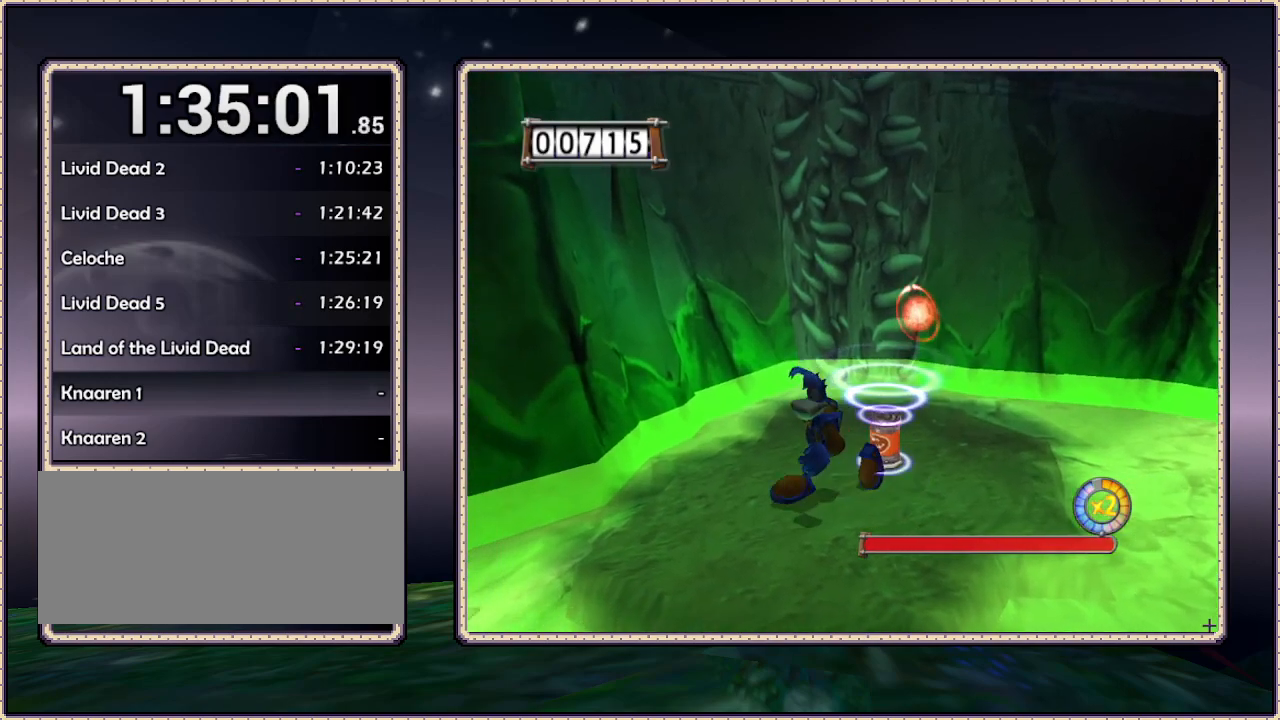
{"buttons": [], "events": [[117, "DPAD_DOWN", "up"], [200, "DPAD_LEFT", "up"]]}
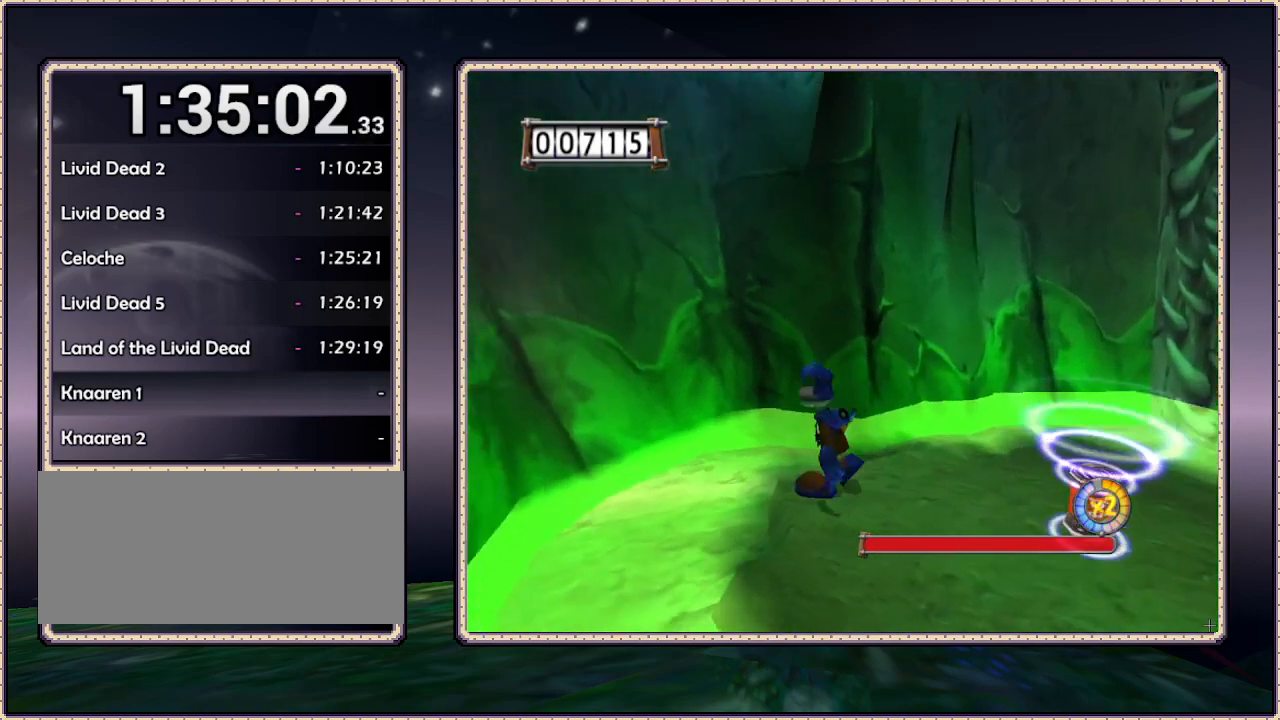
{"buttons": [], "events": []}
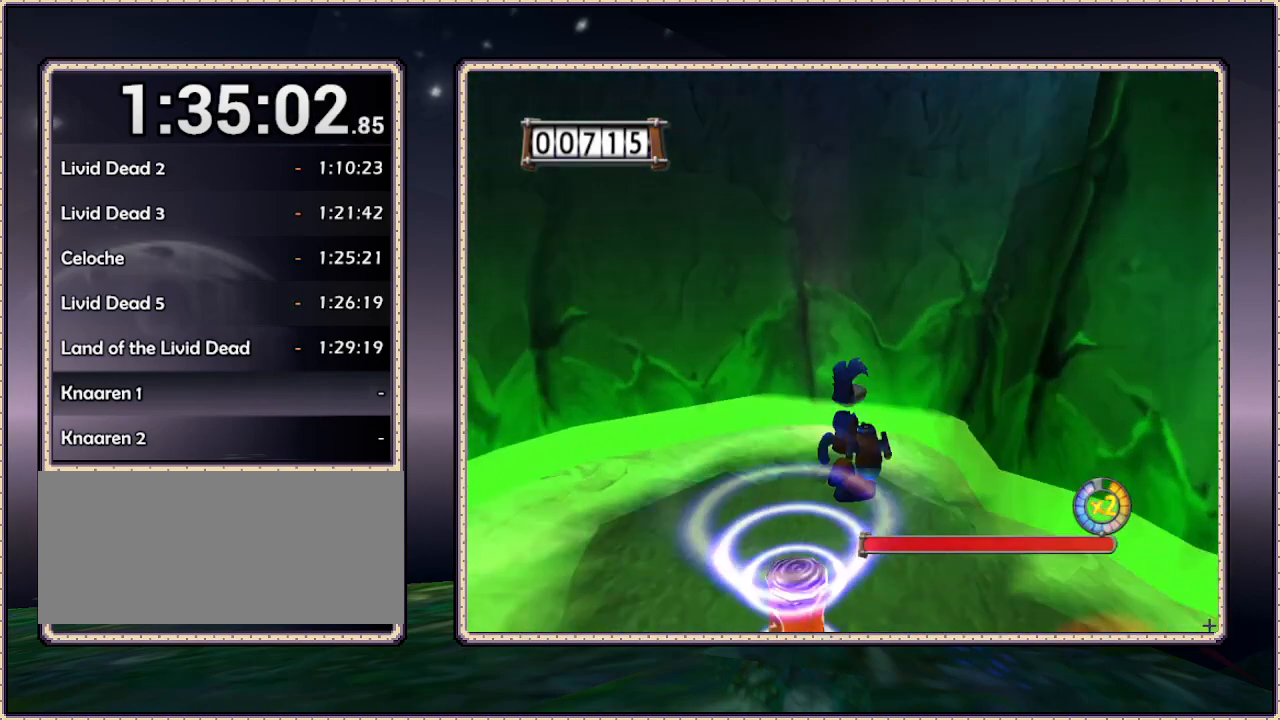
{"buttons": ["DPAD_DOWN", "DPAD_LEFT"], "events": [[17, "DPAD_DOWN", "down"], [83, "DPAD_LEFT", "down"]]}
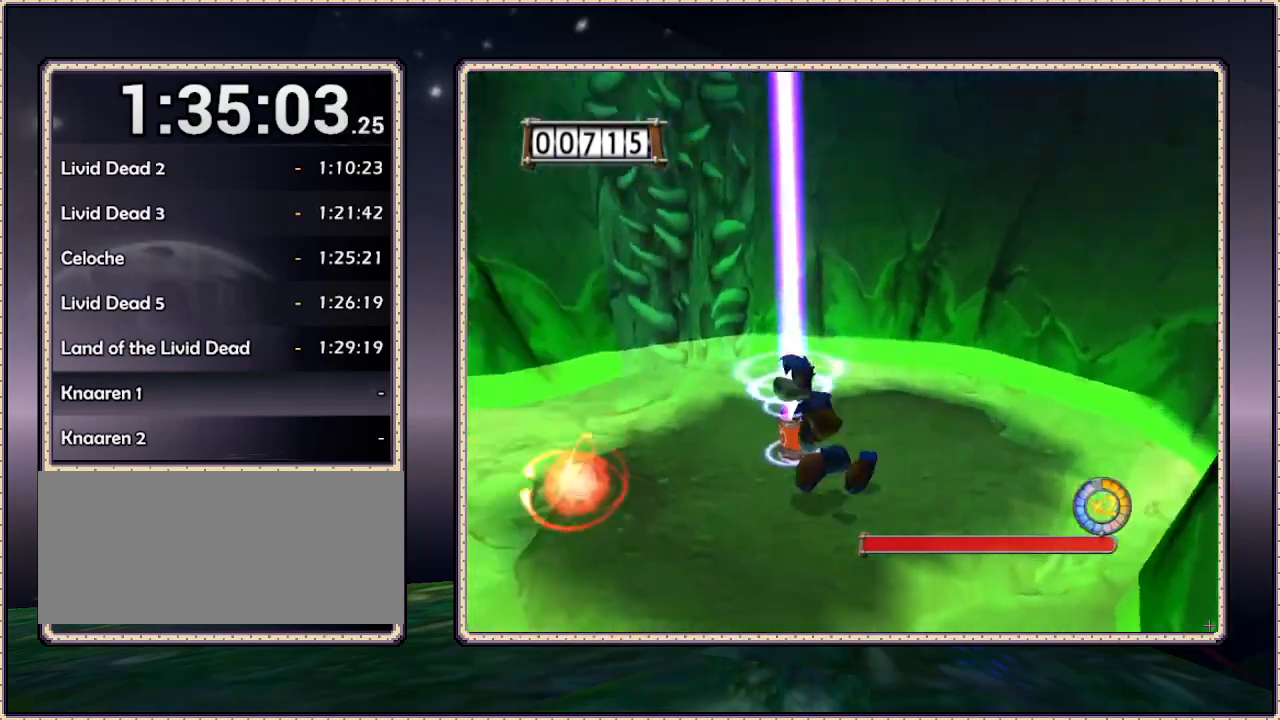
{"buttons": ["DPAD_UP"], "events": [[17, "DPAD_DOWN", "up"], [117, "DPAD_UP", "down"], [200, "DPAD_LEFT", "up"]]}
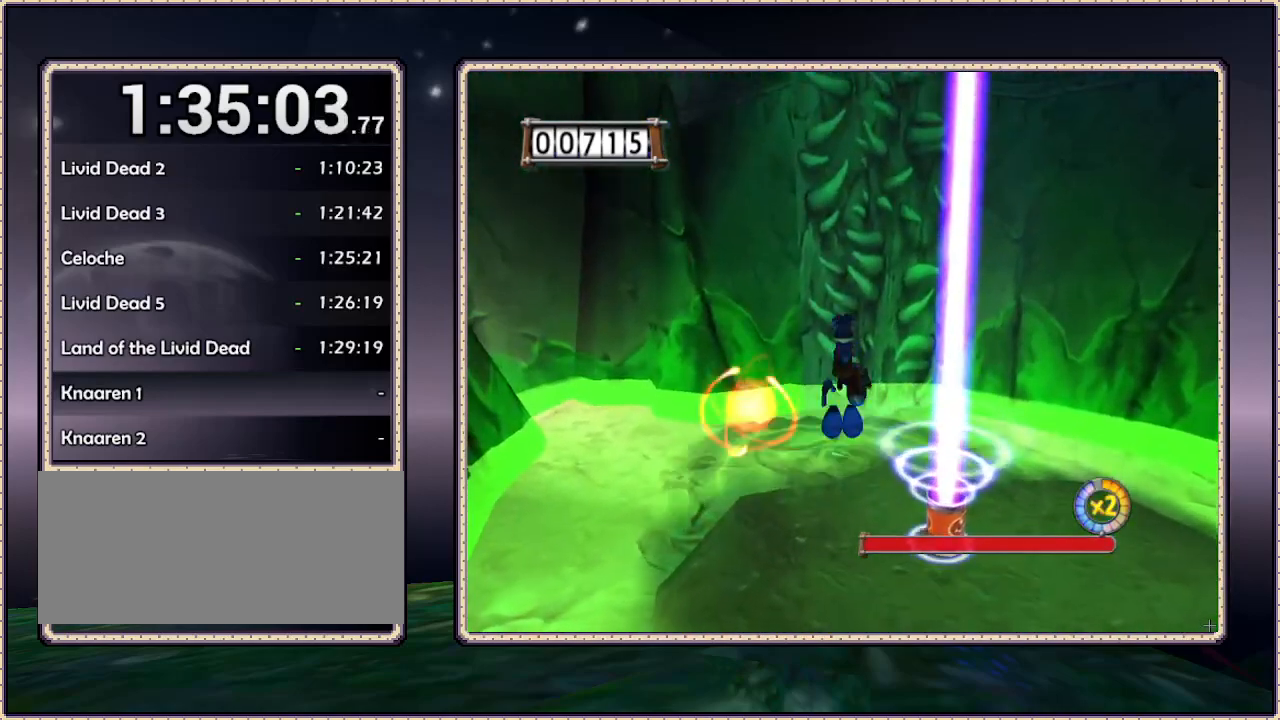
{"buttons": ["CIRCLE", "DPAD_UP", "DPAD_RIGHT"], "events": [[67, "CIRCLE", "down"], [433, "DPAD_RIGHT", "down"]]}
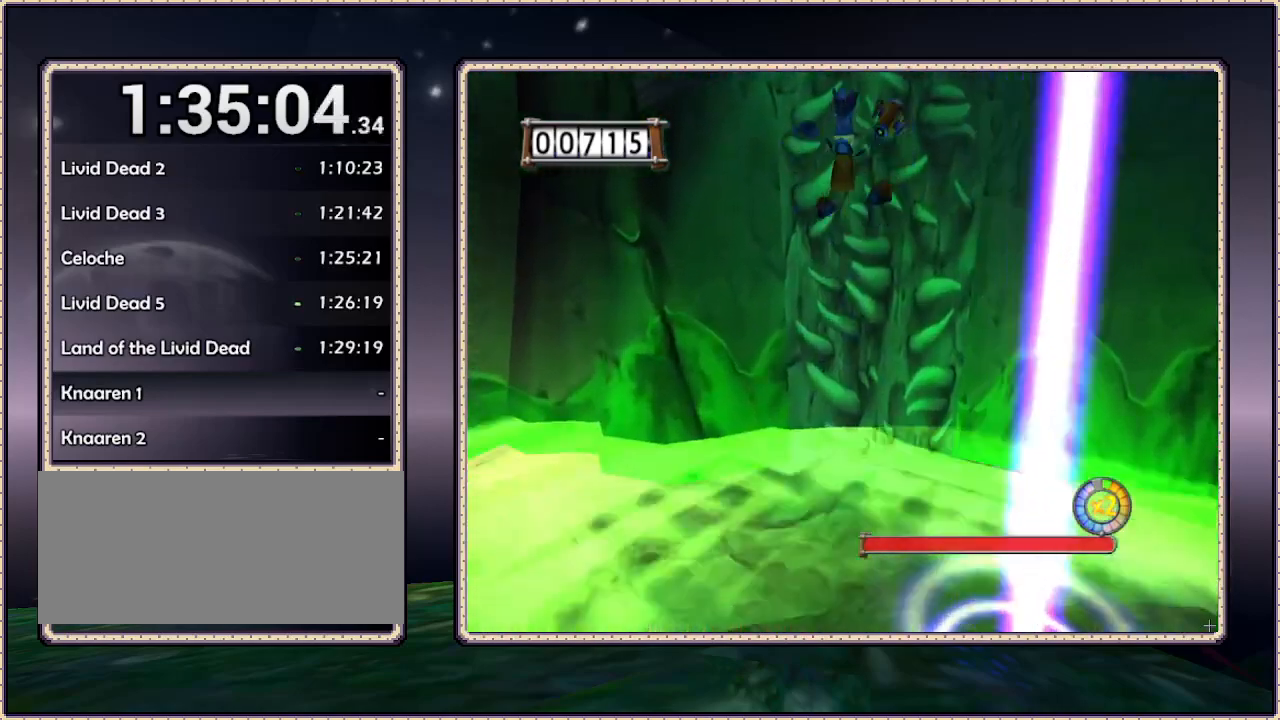
{"buttons": ["CIRCLE", "DPAD_UP"], "events": [[67, "DPAD_RIGHT", "up"]]}
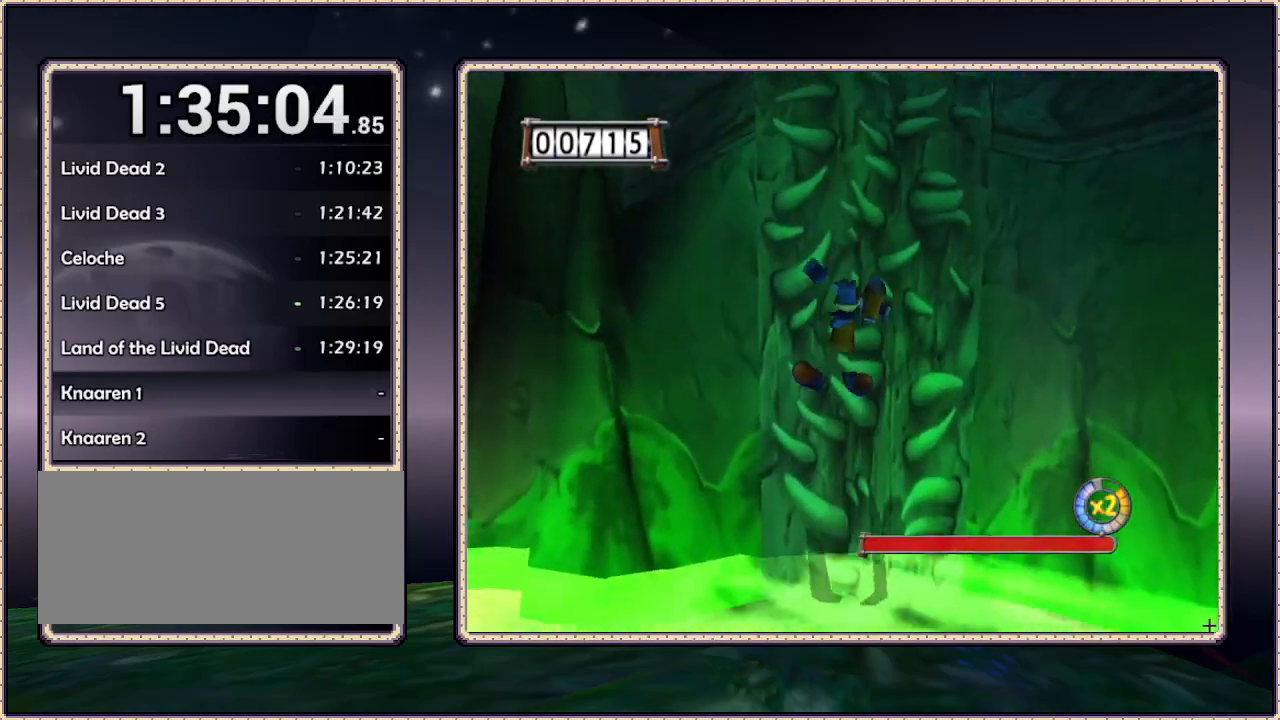
{"buttons": ["CIRCLE", "DPAD_UP"], "events": [[117, "CIRCLE", "up"], [117, "DPAD_RIGHT", "down"], [350, "CIRCLE", "down"], [350, "DPAD_RIGHT", "up"]]}
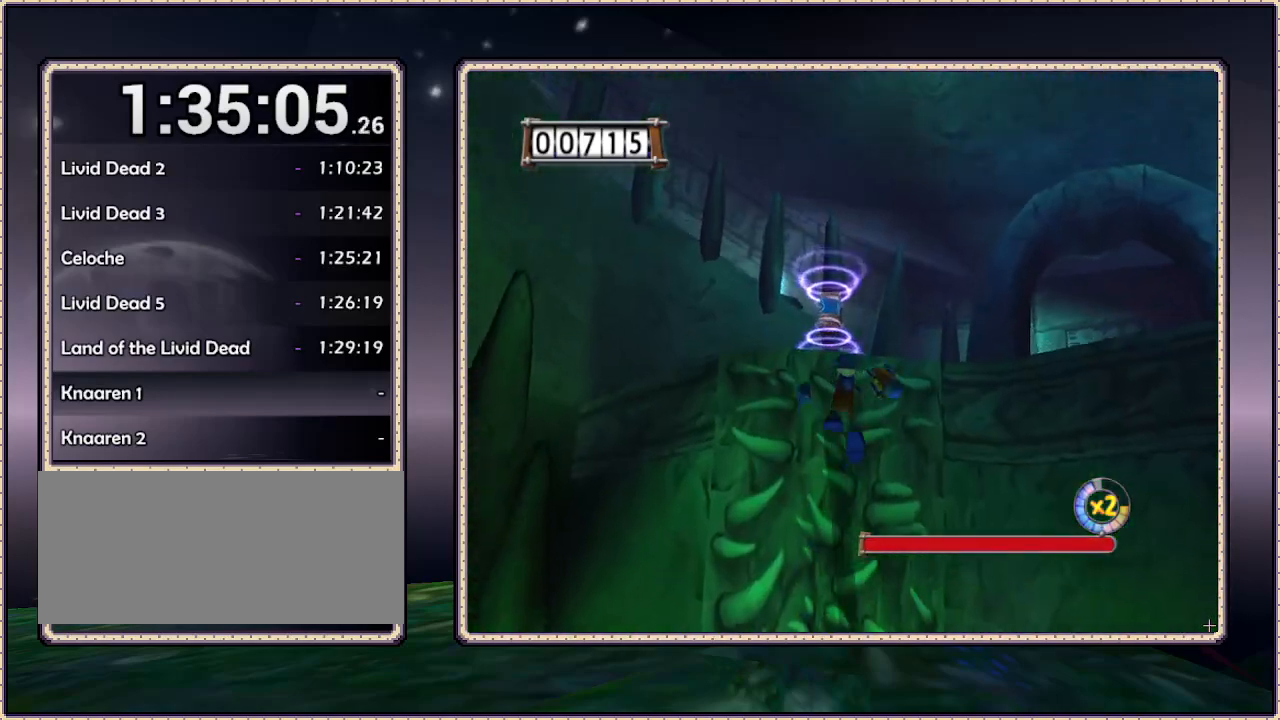
{"buttons": ["DPAD_UP", "DPAD_LEFT"], "events": [[383, "CIRCLE", "up"], [500, "DPAD_LEFT", "down"]]}
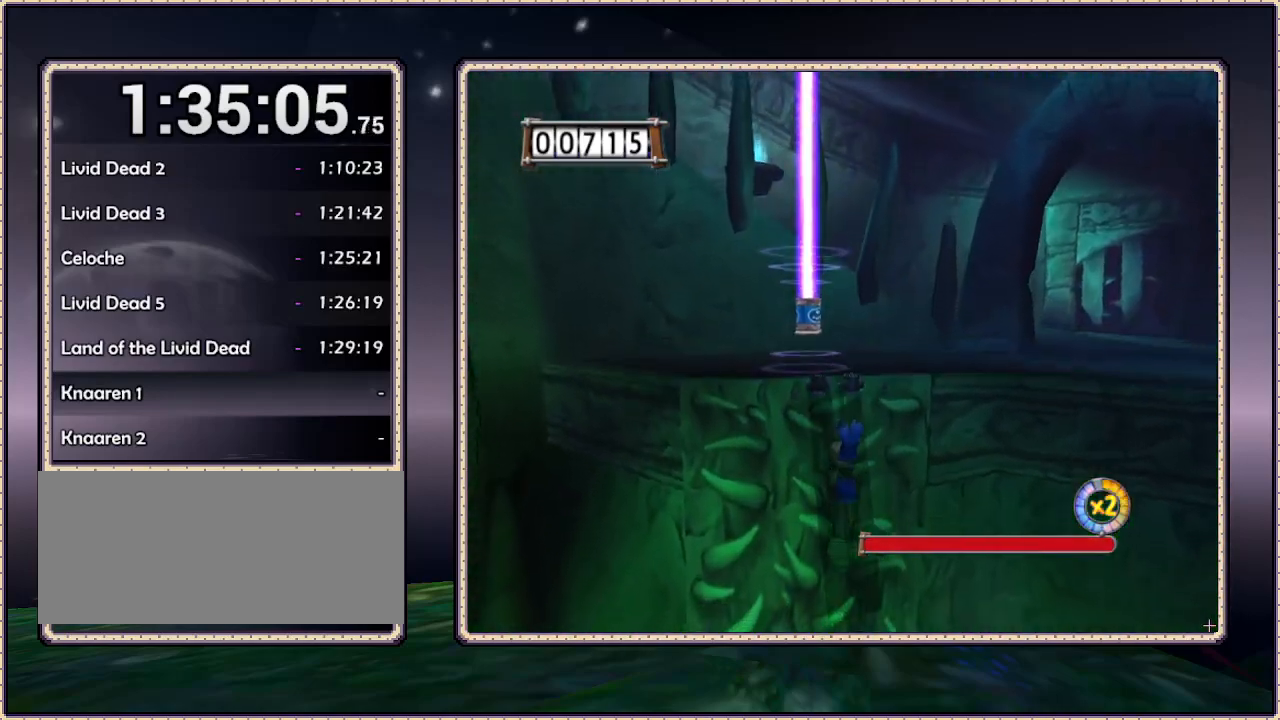
{"buttons": ["DPAD_UP", "DPAD_RIGHT"], "events": [[83, "DPAD_LEFT", "up"], [200, "CIRCLE", "down"], [267, "CIRCLE", "up"], [267, "DPAD_RIGHT", "down"]]}
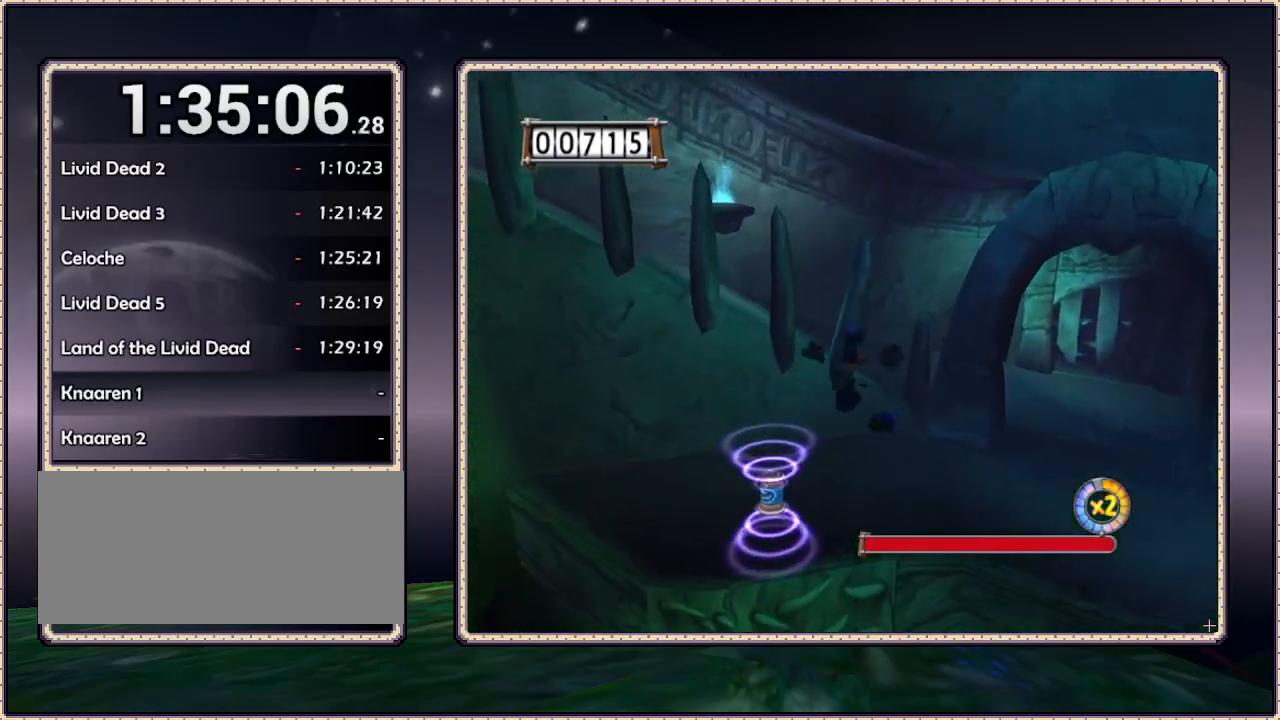
{"buttons": ["DPAD_UP", "DPAD_RIGHT"], "events": []}
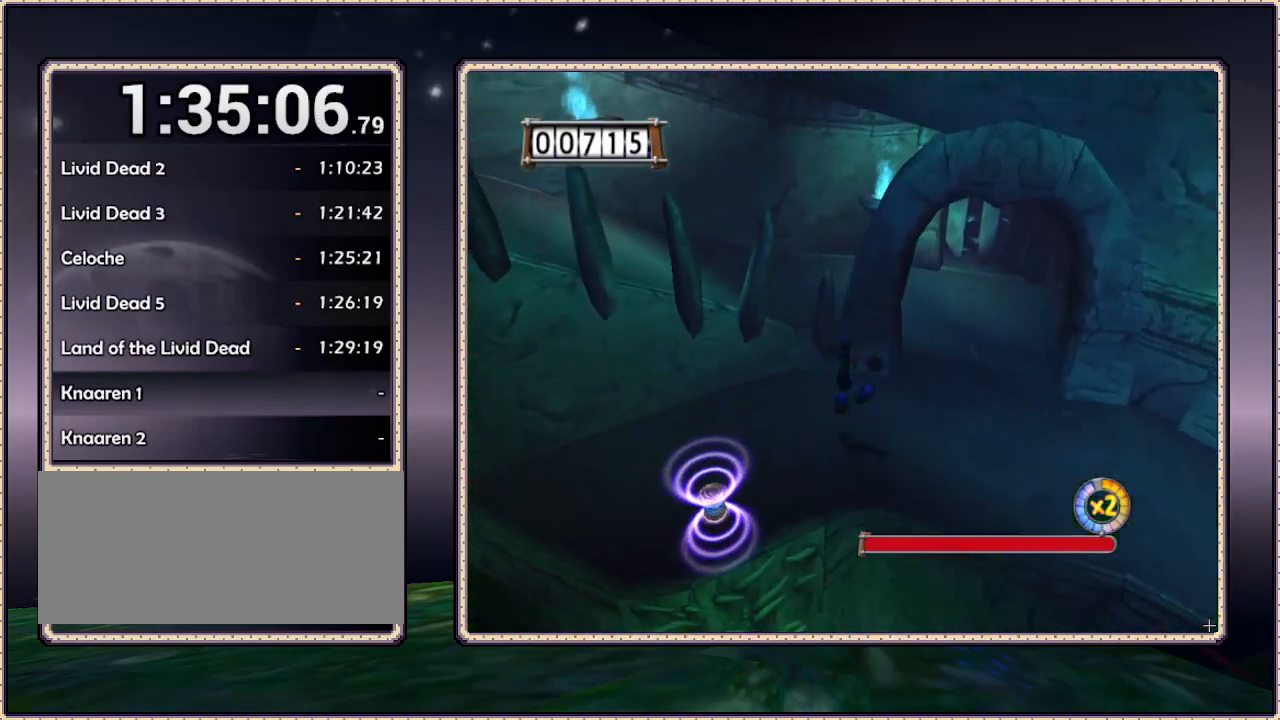
{"buttons": ["DPAD_UP", "DPAD_RIGHT"], "events": []}
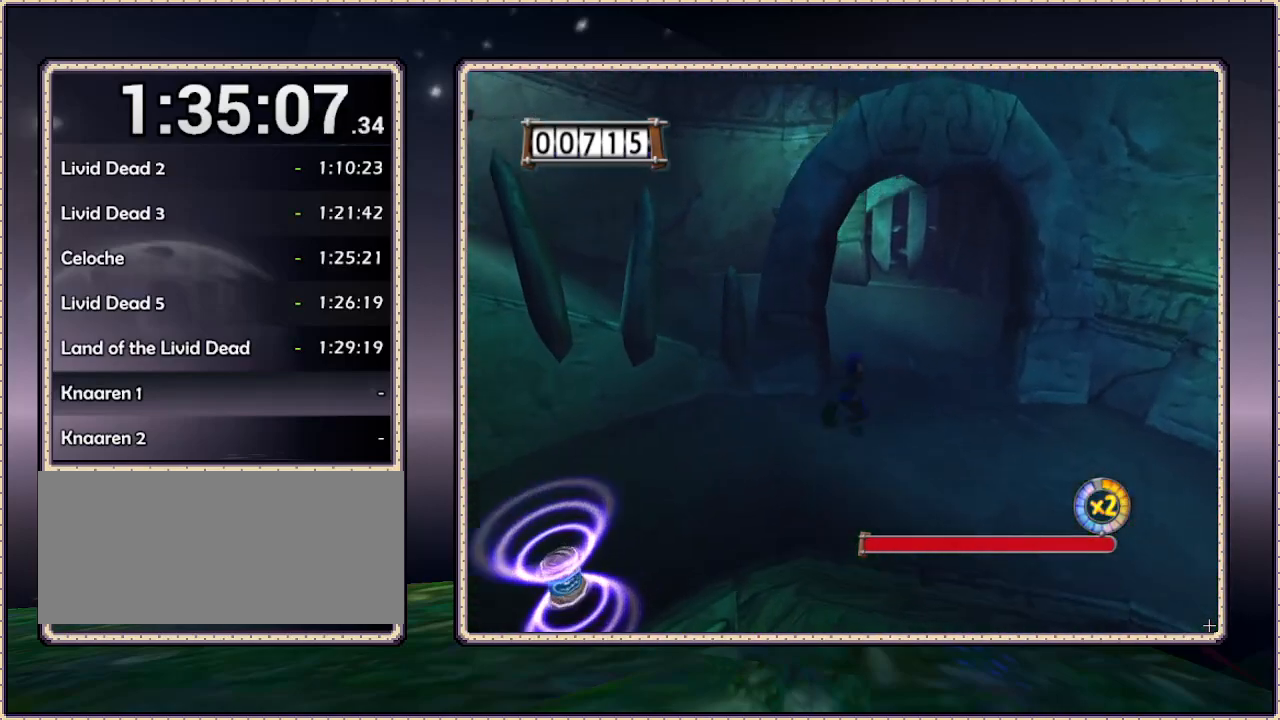
{"buttons": ["DPAD_UP", "DPAD_LEFT"], "events": [[250, "DPAD_RIGHT", "up"], [383, "DPAD_LEFT", "down"]]}
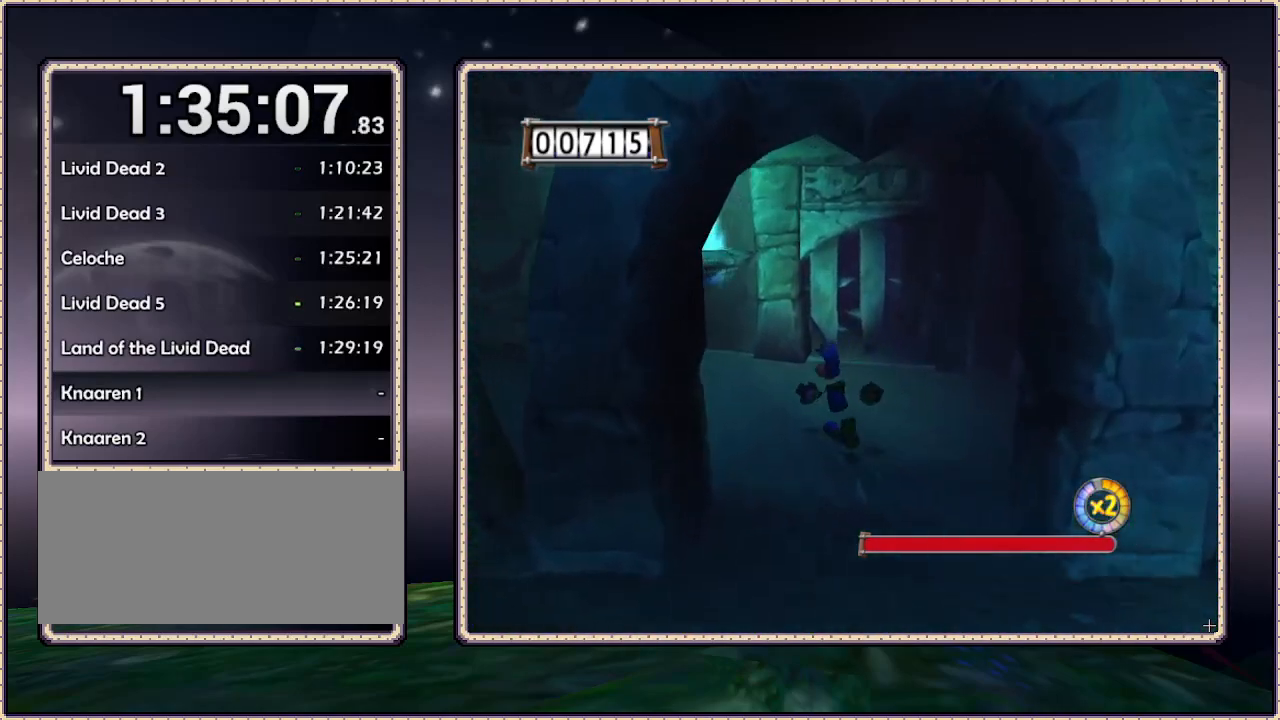
{"buttons": ["DPAD_LEFT"], "events": [[183, "DPAD_UP", "up"]]}
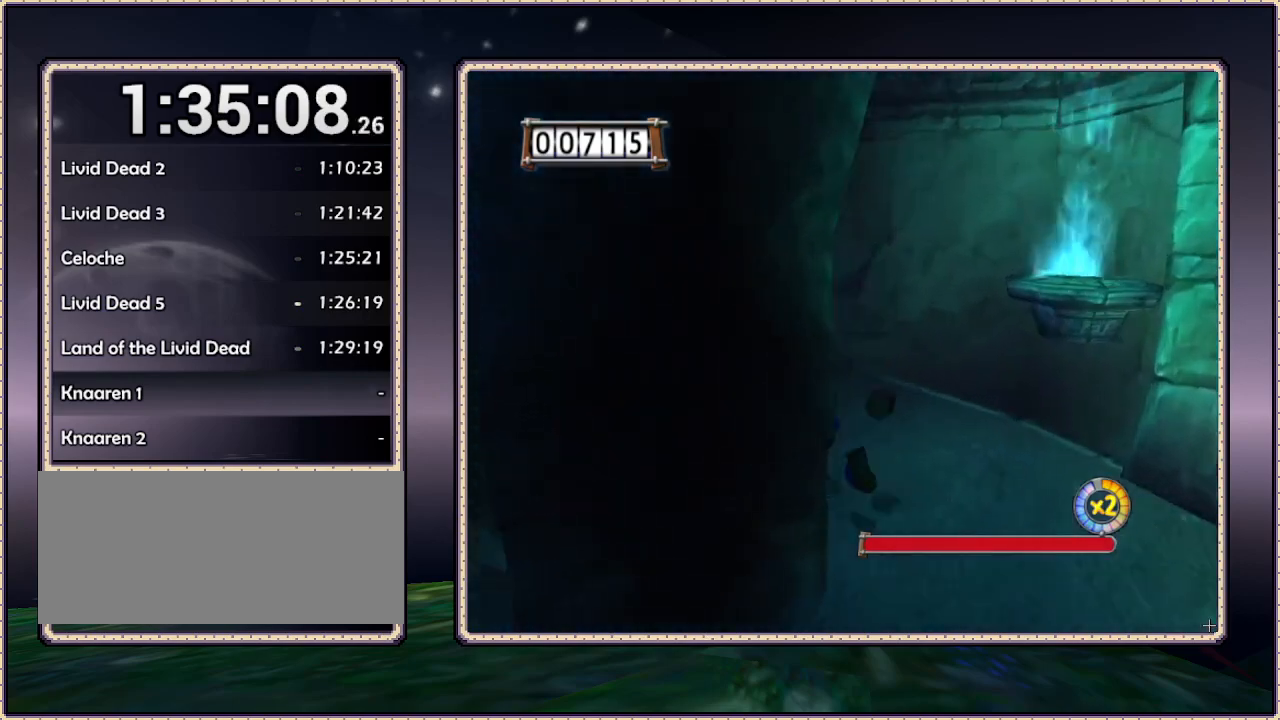
{"buttons": ["DPAD_UP"], "events": [[33, "DPAD_UP", "down"], [400, "DPAD_LEFT", "up"]]}
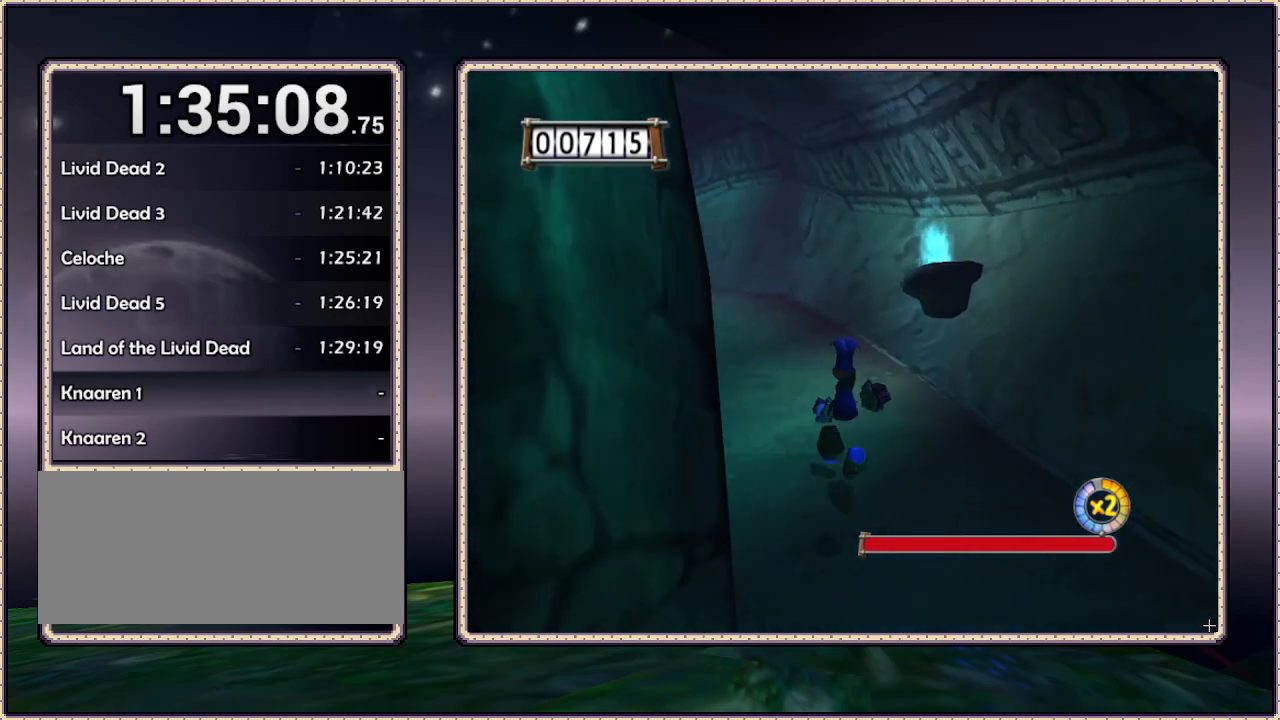
{"buttons": ["DPAD_UP", "DPAD_LEFT"], "events": [[183, "DPAD_LEFT", "down"]]}
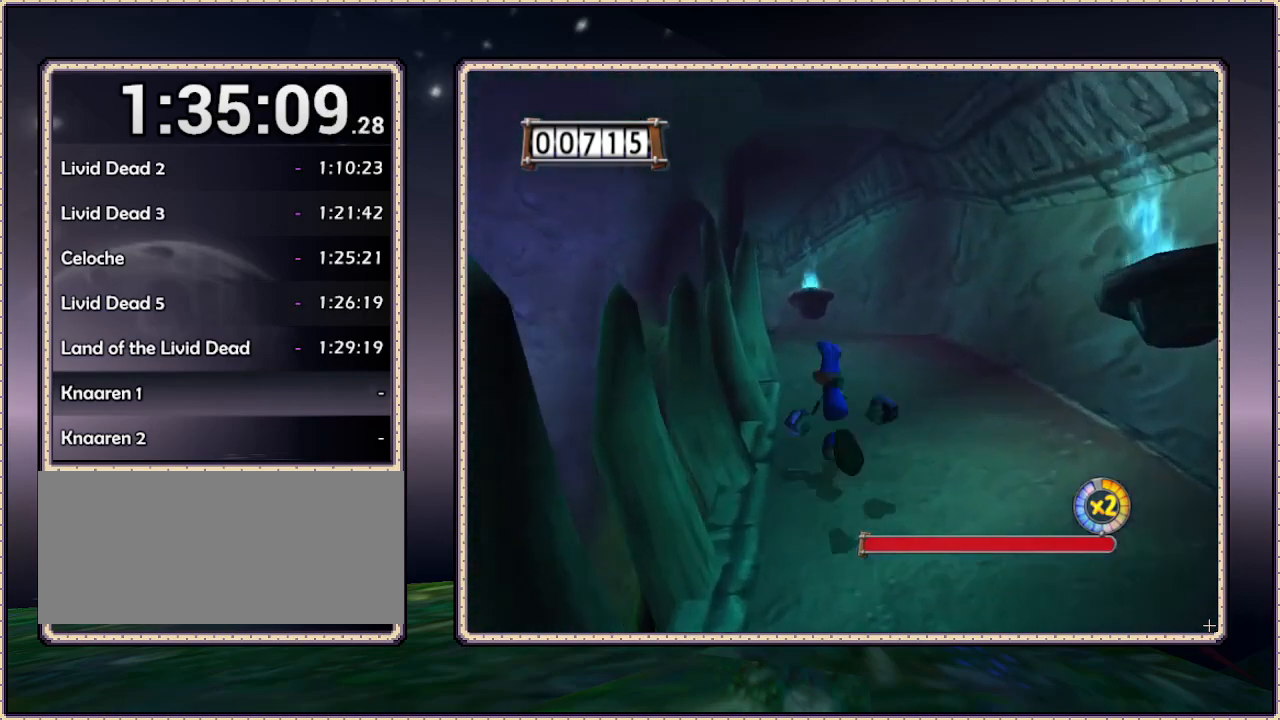
{"buttons": ["DPAD_UP"], "events": [[50, "DPAD_LEFT", "up"]]}
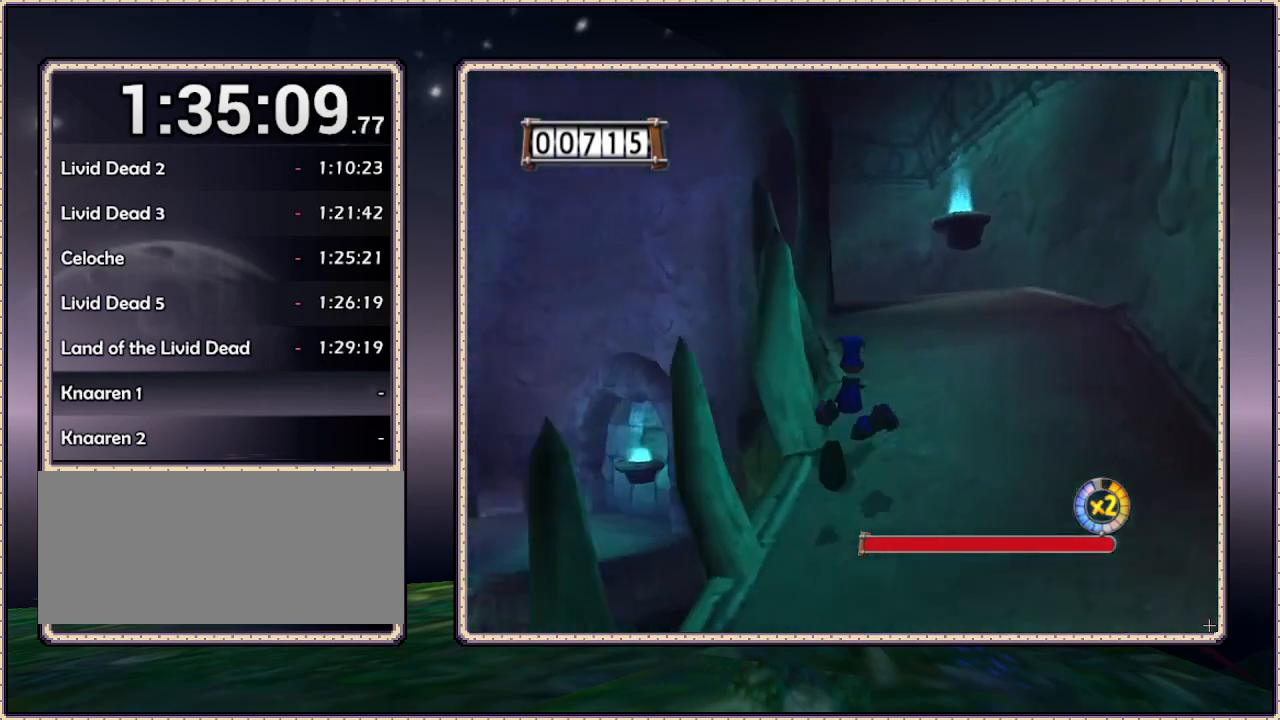
{"buttons": ["DPAD_UP", "DPAD_RIGHT"], "events": [[250, "DPAD_RIGHT", "down"]]}
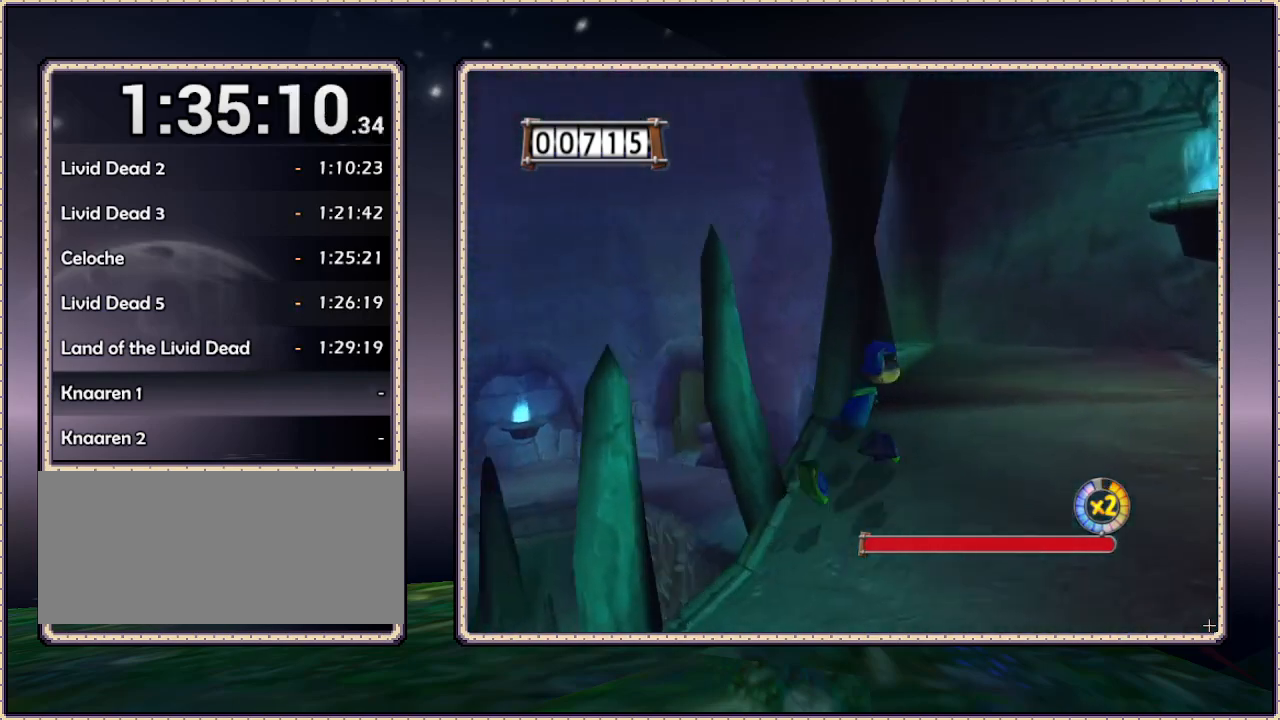
{"buttons": ["DPAD_UP"], "events": [[500, "DPAD_RIGHT", "up"]]}
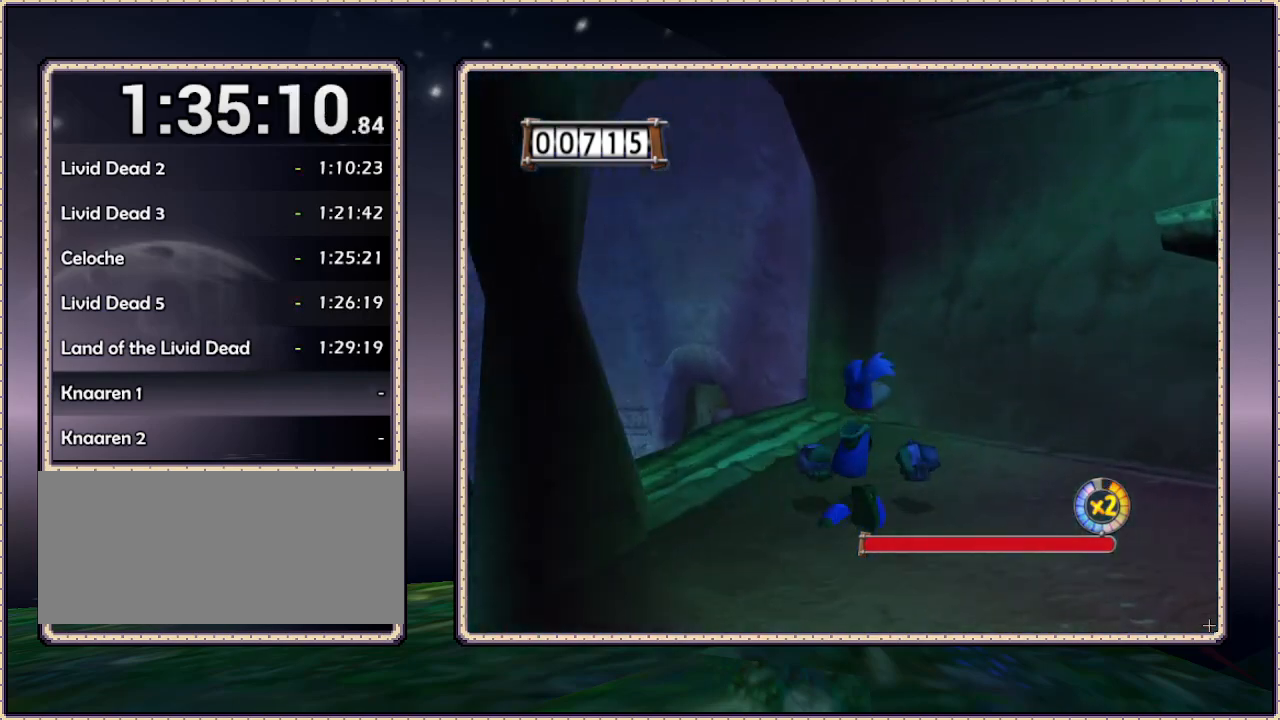
{"buttons": ["CIRCLE", "DPAD_UP", "DPAD_LEFT"], "events": [[83, "DPAD_LEFT", "down"], [450, "CIRCLE", "down"]]}
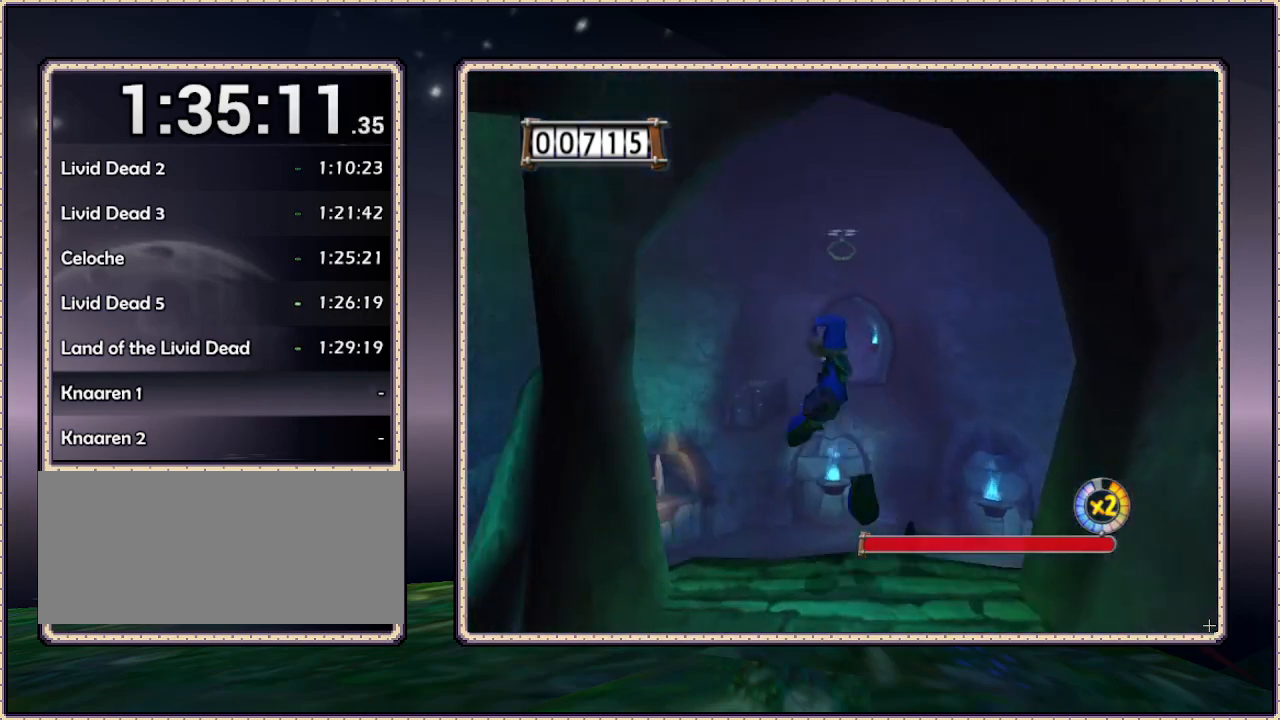
{"buttons": ["DPAD_UP"], "events": [[83, "DPAD_LEFT", "up"], [267, "DPAD_RIGHT", "down"], [300, "SQUARE", "down"], [450, "CIRCLE", "up"], [450, "DPAD_RIGHT", "up"], [450, "SQUARE", "up"]]}
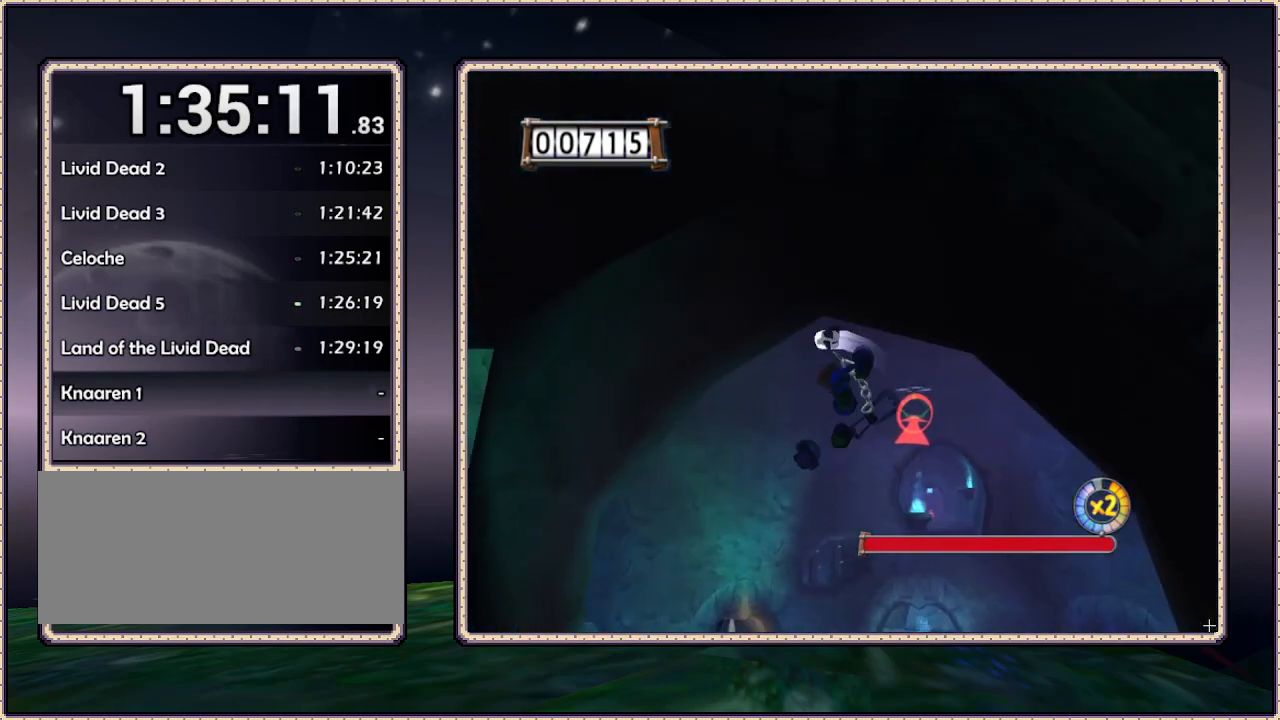
{"buttons": ["DPAD_UP"], "events": []}